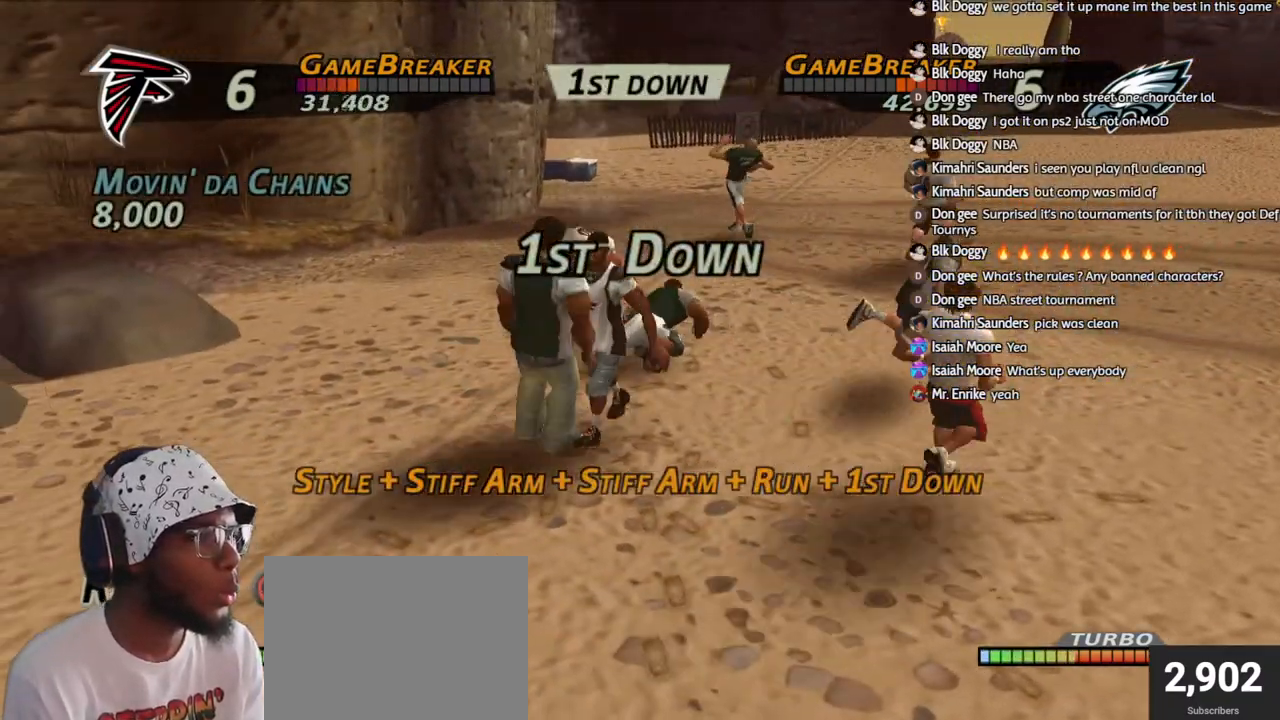
Gameplay with a controller (PlayStation layout); each line is a JSON object with the inputs held at the frame after it. "events" lists button and stick changes between this image and that frame as [ms after this image, input, new state], when the widget could be followed in between.
{"buttons": ["CROSS", "DPAD_DOWN", "DPAD_RIGHT"], "left_stick": "center", "right_stick": "center", "events": [[17, "CROSS", "up"], [67, "DPAD_DOWN", "down"], [67, "DPAD_RIGHT", "down"], [100, "CROSS", "down"], [167, "DPAD_DOWN", "up"], [167, "DPAD_RIGHT", "up"], [217, "CROSS", "up"], [267, "DPAD_DOWN", "down"], [267, "DPAD_RIGHT", "down"], [300, "CROSS", "down"], [350, "DPAD_RIGHT", "up"], [367, "DPAD_DOWN", "up"], [417, "CROSS", "up"], [450, "DPAD_DOWN", "down"], [467, "DPAD_RIGHT", "down"], [500, "CROSS", "down"]]}
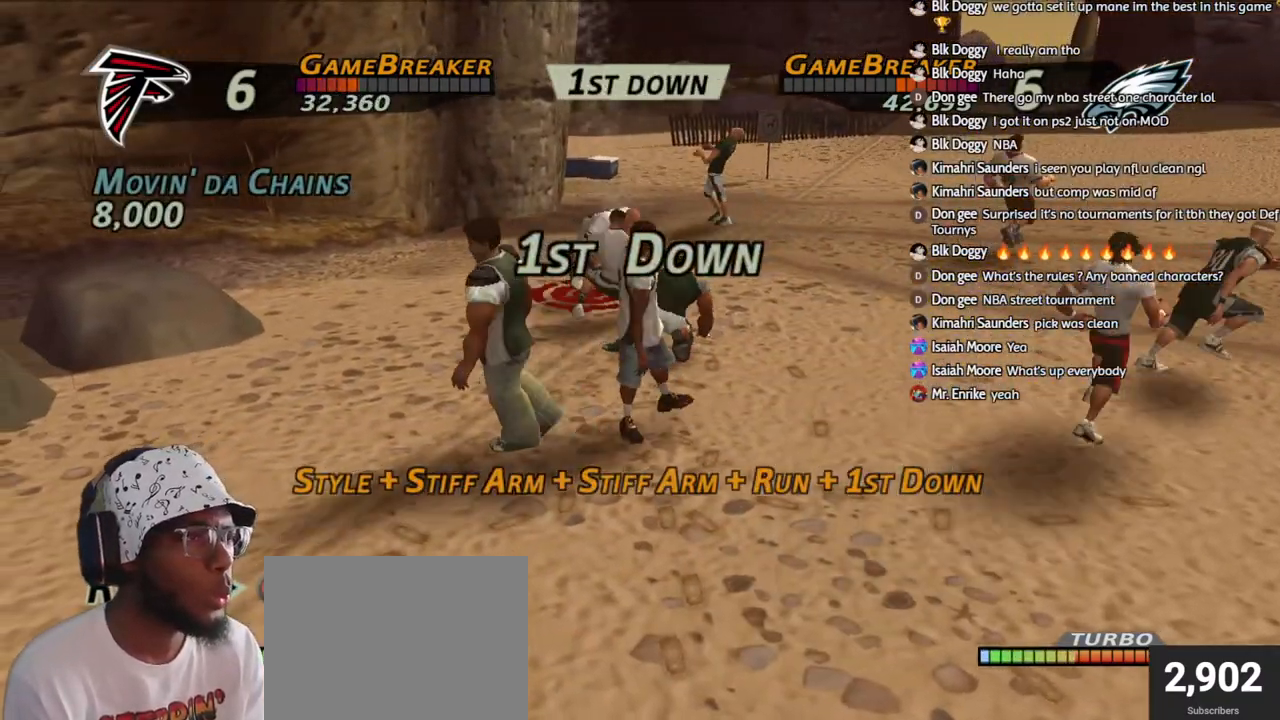
{"buttons": [], "left_stick": "center", "right_stick": "center", "events": [[50, "DPAD_RIGHT", "up"], [83, "DPAD_DOWN", "up"], [100, "CROSS", "up"], [133, "DPAD_DOWN", "down"], [167, "CROSS", "down"], [167, "DPAD_RIGHT", "down"], [217, "DPAD_RIGHT", "up"], [267, "DPAD_DOWN", "up"], [283, "CROSS", "up"], [317, "DPAD_DOWN", "down"], [350, "CROSS", "down"], [350, "DPAD_RIGHT", "down"], [400, "DPAD_RIGHT", "up"], [450, "DPAD_DOWN", "up"], [467, "CROSS", "up"]]}
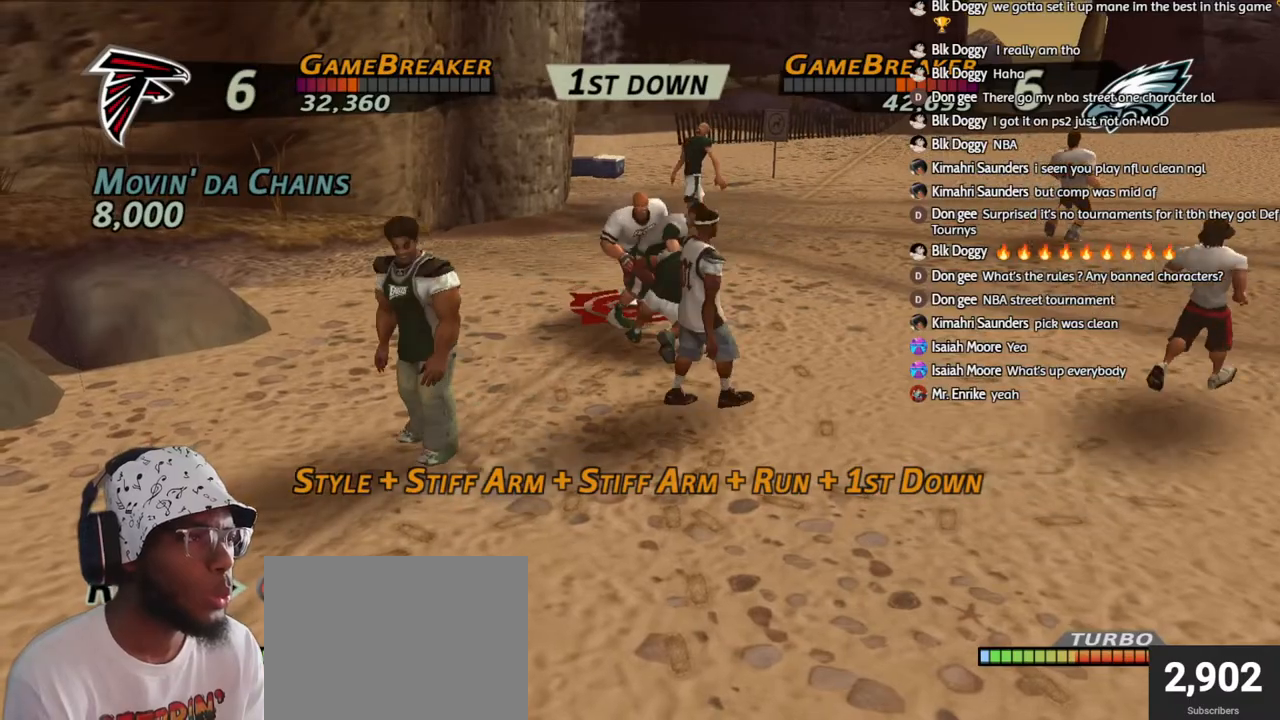
{"buttons": [], "left_stick": "center", "right_stick": "center", "events": [[50, "CROSS", "down"], [67, "DPAD_DOWN", "down"], [133, "DPAD_RIGHT", "down"], [150, "DPAD_RIGHT", "up"], [167, "CROSS", "up"], [217, "DPAD_DOWN", "up"]]}
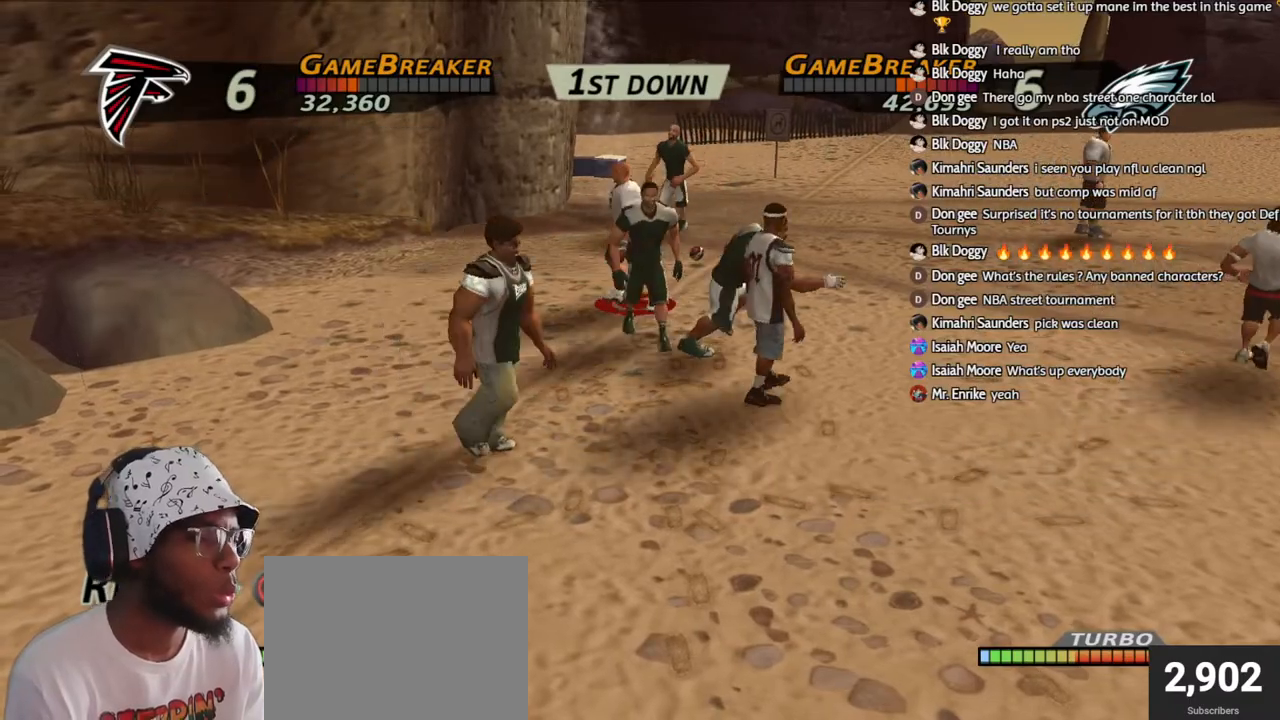
{"buttons": ["DPAD_RIGHT"], "left_stick": "center", "right_stick": "center", "events": [[283, "DPAD_DOWN", "down"], [317, "DPAD_RIGHT", "down"], [350, "CROSS", "down"], [417, "DPAD_DOWN", "up"], [417, "DPAD_RIGHT", "up"], [483, "CROSS", "up"], [500, "DPAD_RIGHT", "down"]]}
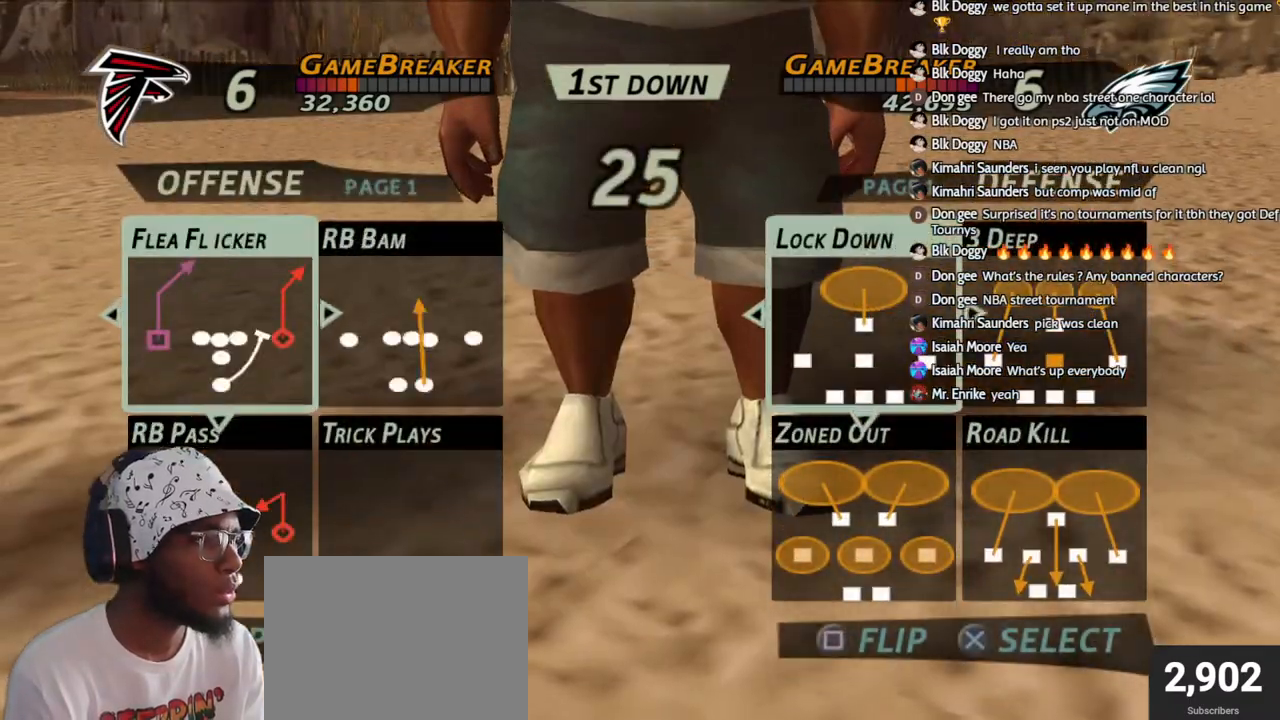
{"buttons": ["R2"], "left_stick": "center", "right_stick": "center", "events": [[100, "DPAD_RIGHT", "up"], [167, "DPAD_RIGHT", "down"], [250, "CROSS", "down"], [283, "DPAD_RIGHT", "up"], [333, "CROSS", "up"], [333, "R2", "down"]]}
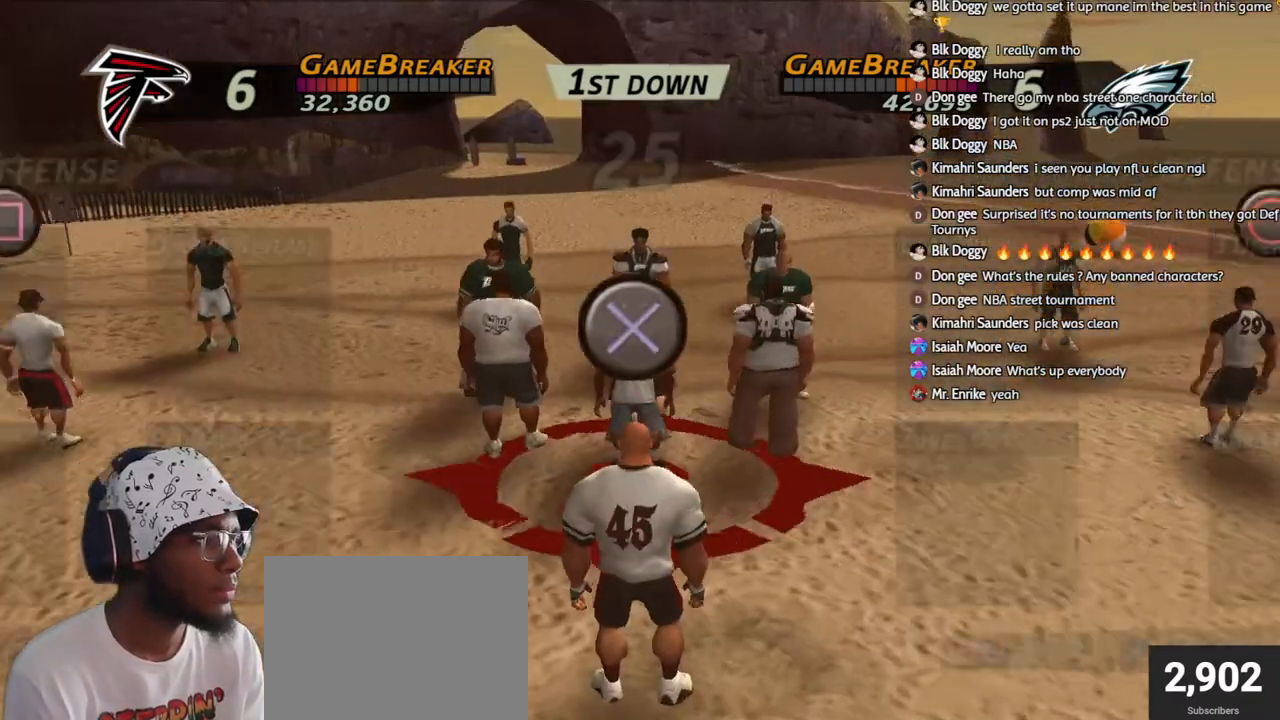
{"buttons": [], "left_stick": "center", "right_stick": "center", "events": [[483, "R2", "up"]]}
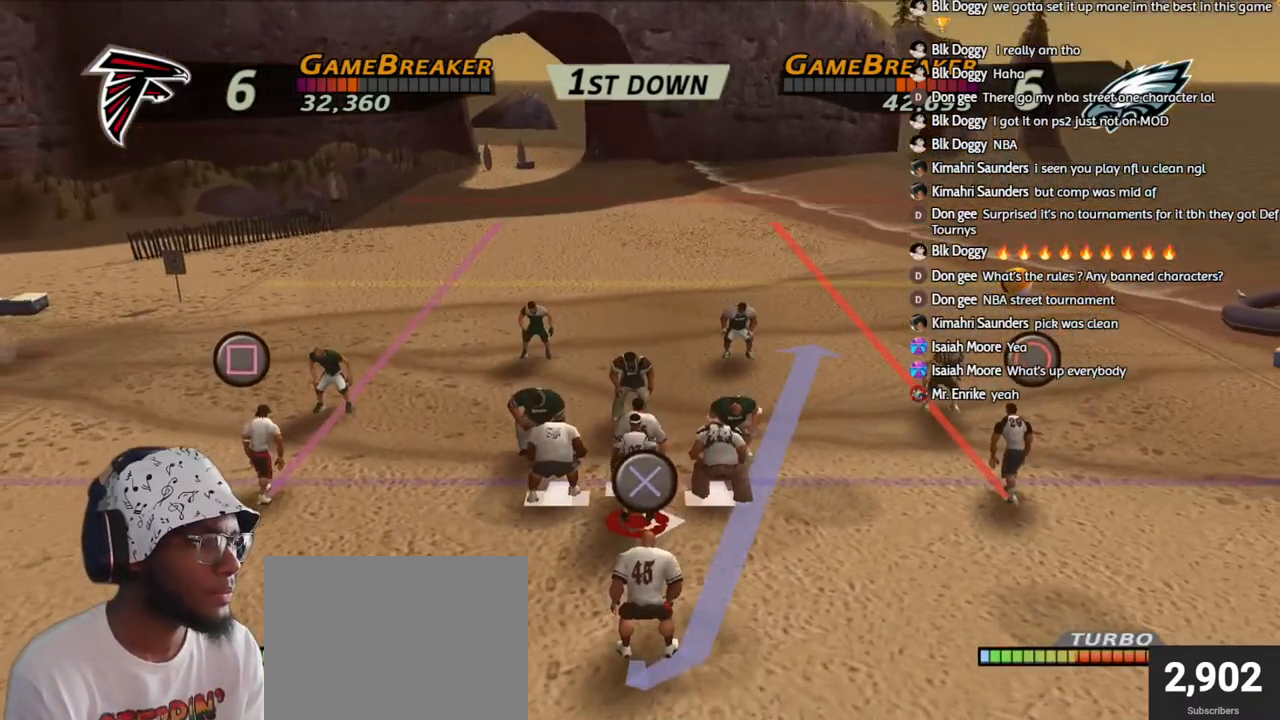
{"buttons": ["CROSS"], "left_stick": "center", "right_stick": "center", "events": [[50, "CROSS", "down"], [150, "CROSS", "up"], [233, "CROSS", "down"], [350, "CROSS", "up"], [417, "CROSS", "down"]]}
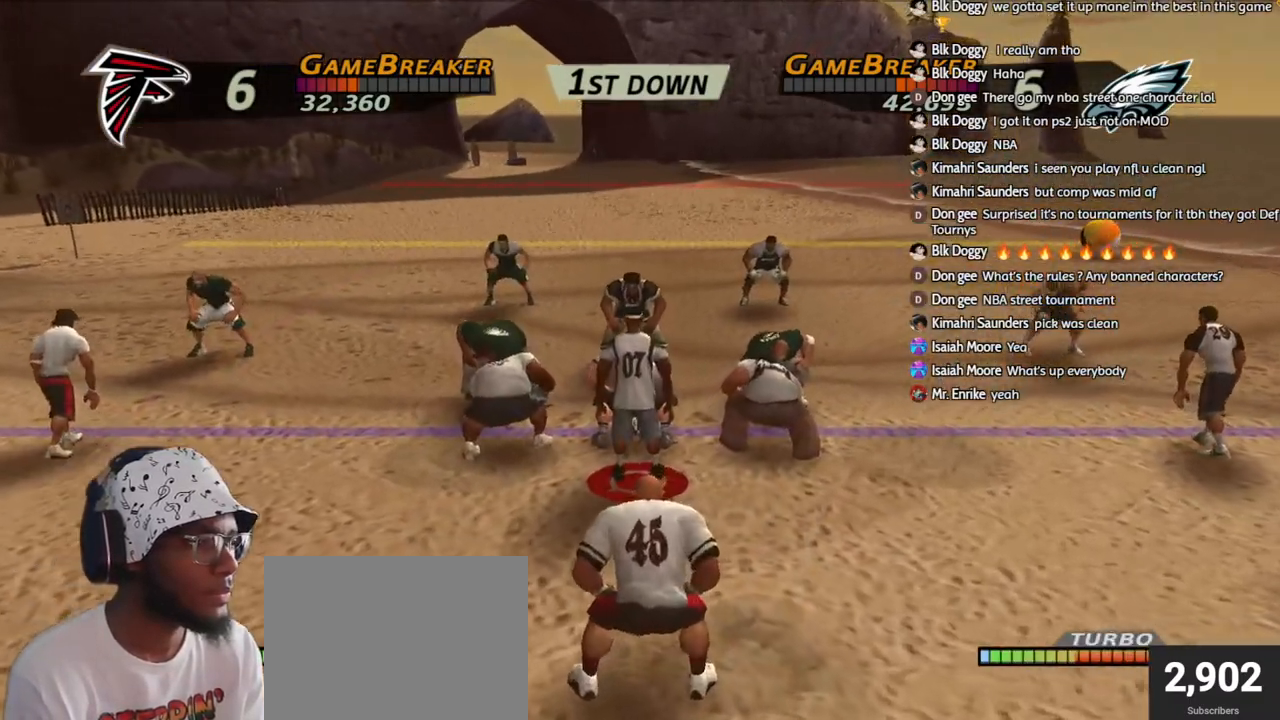
{"buttons": ["CROSS"], "left_stick": "center", "right_stick": "center", "events": [[33, "CROSS", "up"], [117, "CROSS", "down"], [233, "CROSS", "up"], [300, "CROSS", "down"], [417, "CROSS", "up"], [483, "CROSS", "down"]]}
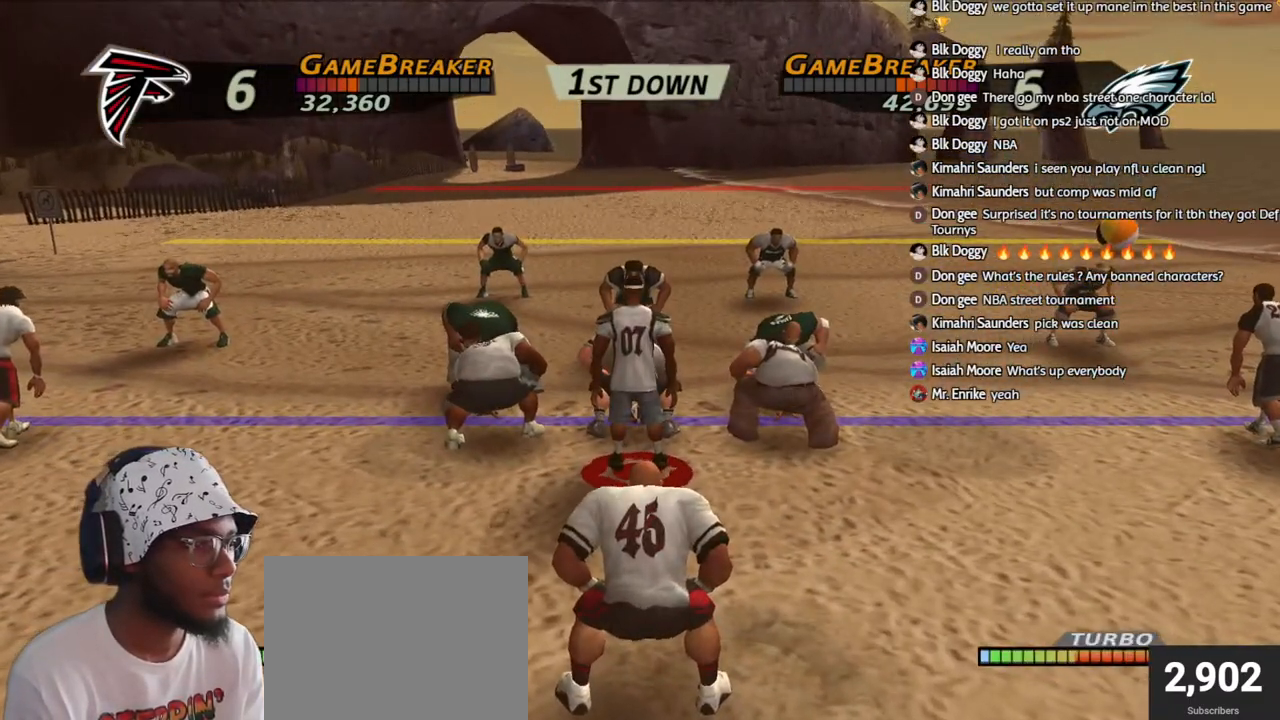
{"buttons": ["CROSS"], "left_stick": "center", "right_stick": "center", "events": [[100, "CROSS", "up"], [167, "CROSS", "down"], [283, "CROSS", "up"], [350, "CROSS", "down"], [450, "CROSS", "up"], [500, "CROSS", "down"]]}
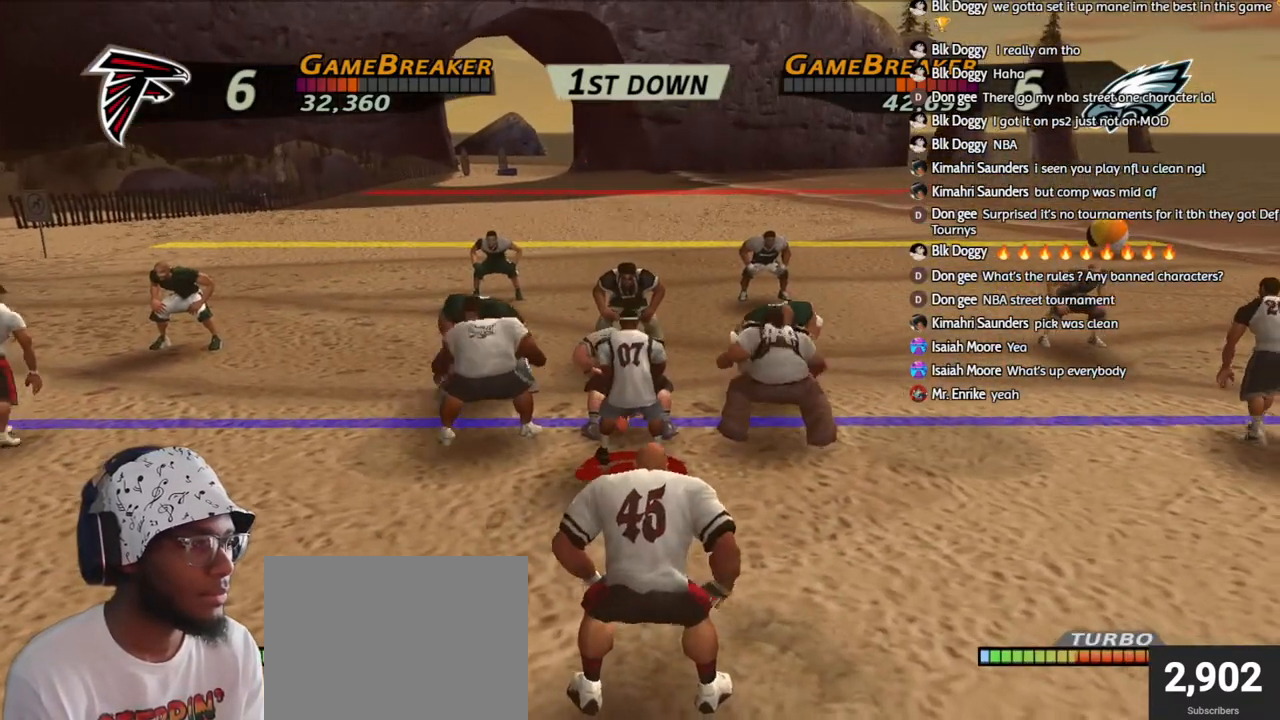
{"buttons": ["CROSS"], "left_stick": "center", "right_stick": "center", "events": [[150, "CROSS", "up"], [217, "CROSS", "down"], [350, "CROSS", "up"], [417, "CROSS", "down"]]}
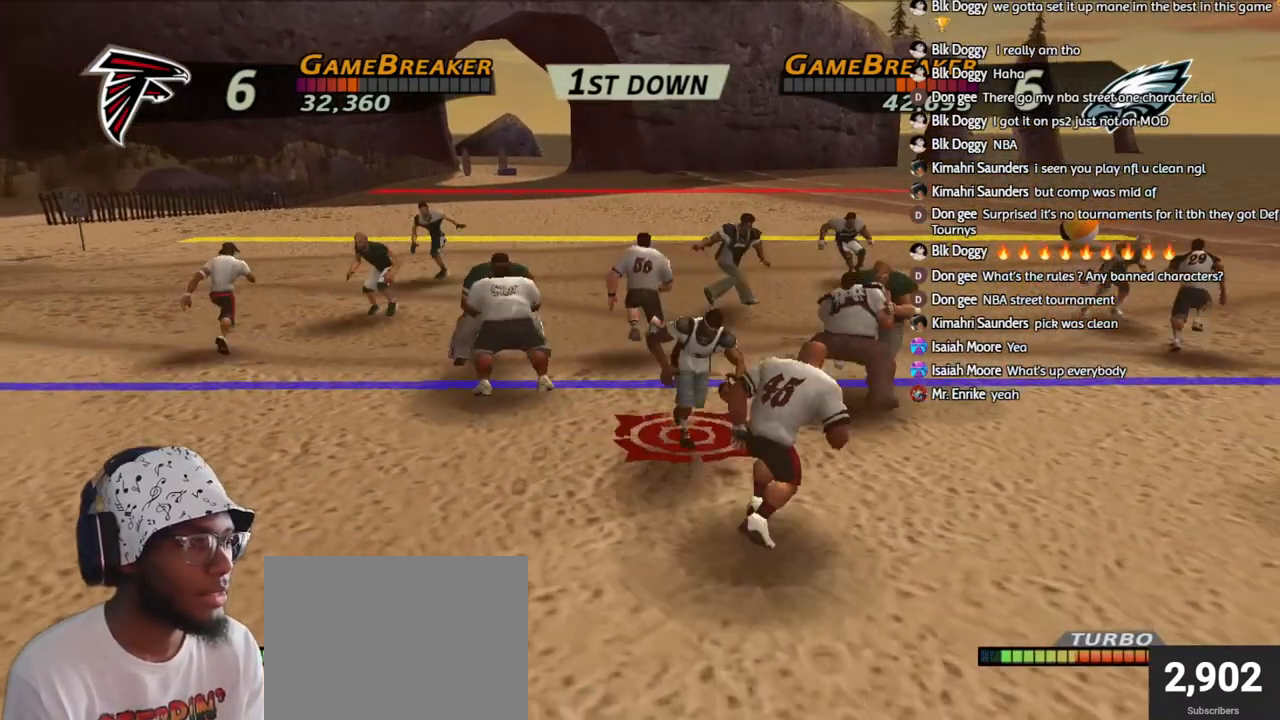
{"buttons": ["R1"], "left_stick": "down-left", "right_stick": "center", "events": [[50, "CROSS", "up"], [200, "left_stick", "down-left"], [367, "R1", "down"]]}
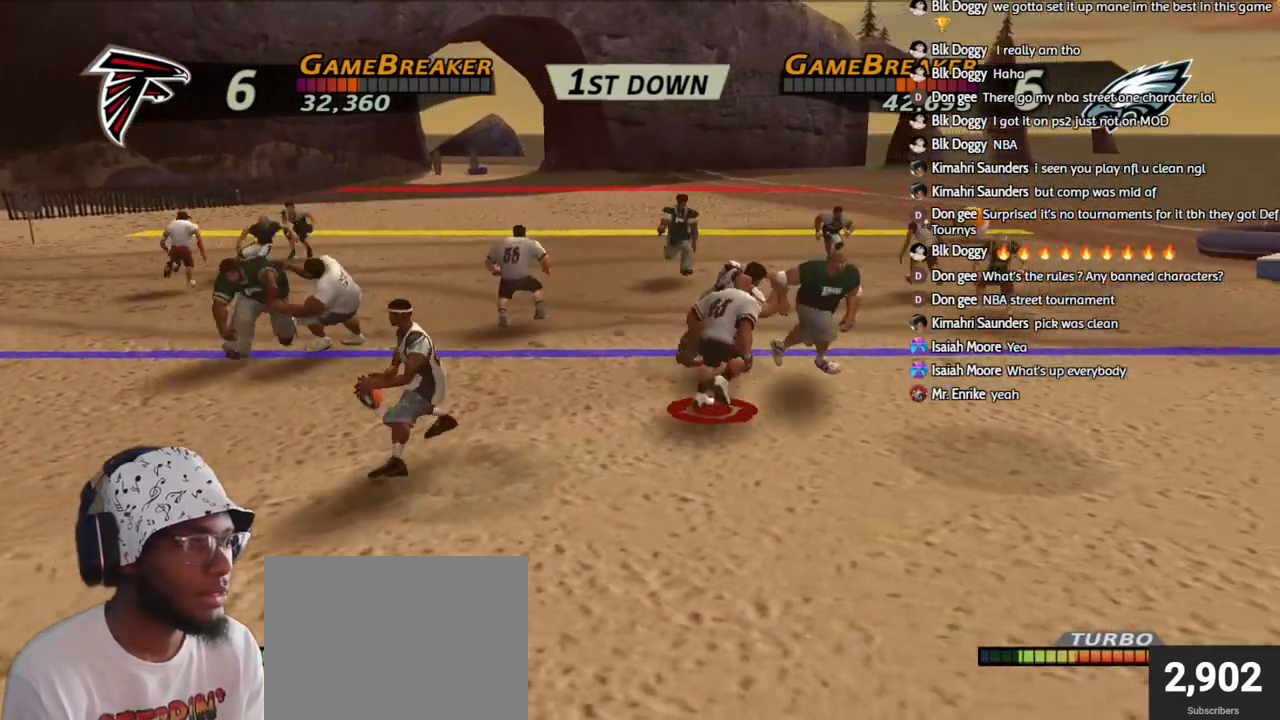
{"buttons": ["R1"], "left_stick": "left", "right_stick": "center", "events": [[100, "left_stick", "left"]]}
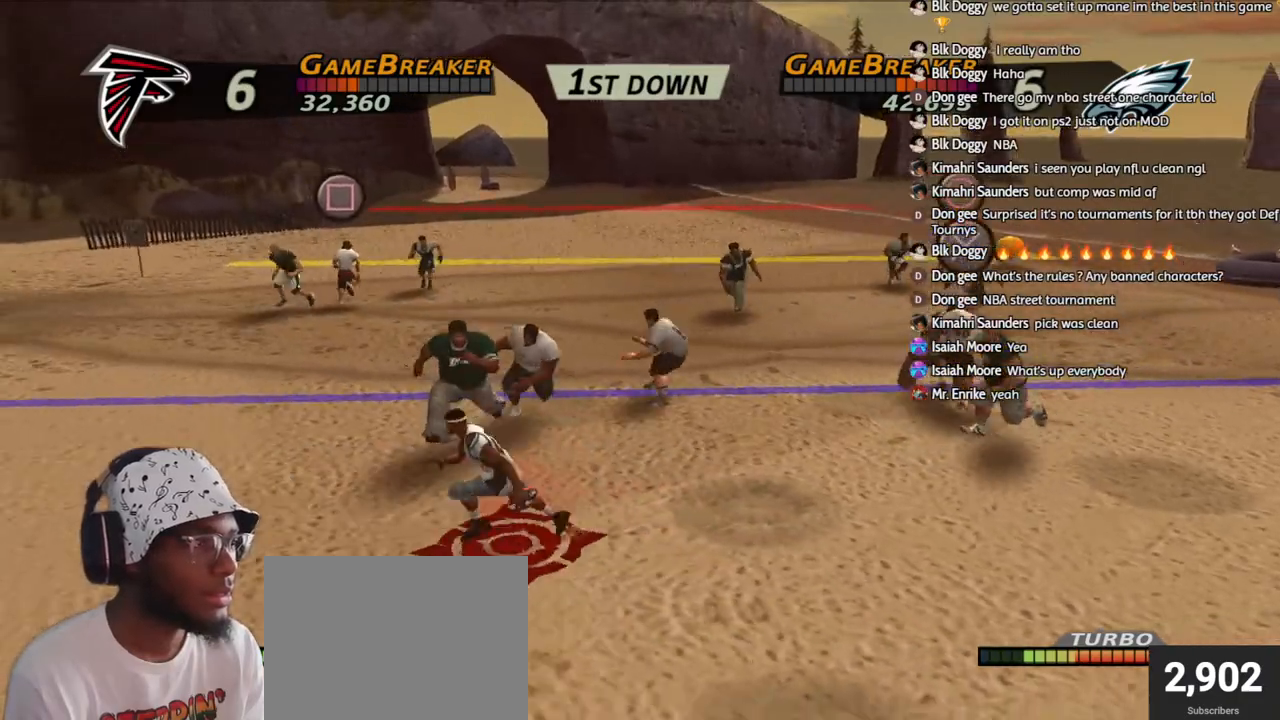
{"buttons": ["R1"], "left_stick": "left", "right_stick": "center", "events": []}
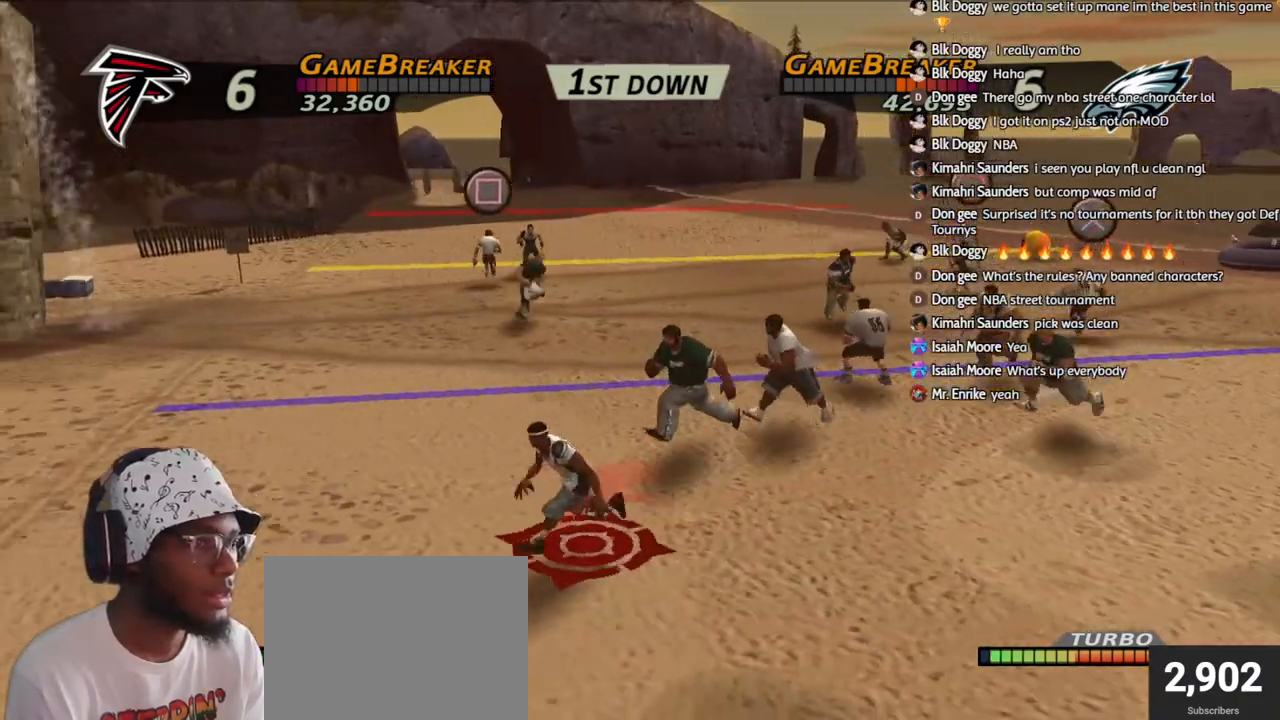
{"buttons": ["R1"], "left_stick": "down-right", "right_stick": "center", "events": [[267, "left_stick", "center"], [300, "R1", "up"], [317, "left_stick", "down-right"], [417, "R1", "down"]]}
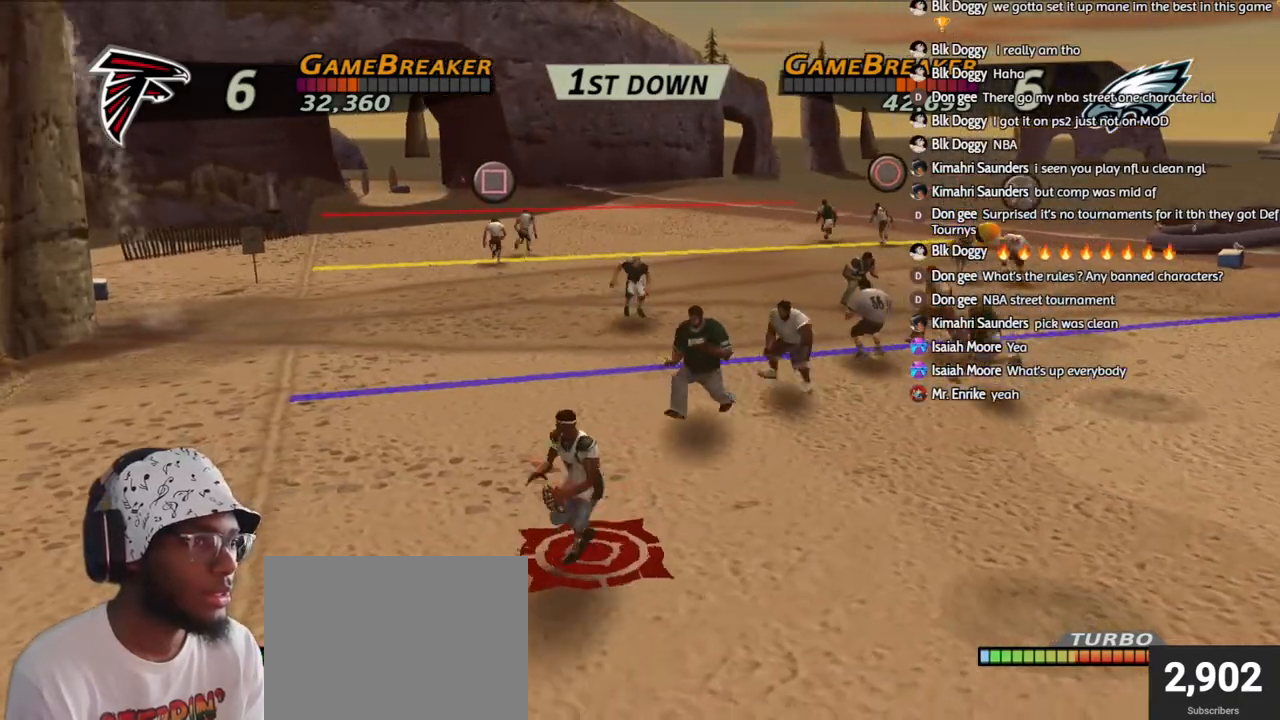
{"buttons": ["CIRCLE"], "left_stick": "down-right", "right_stick": "center", "events": [[133, "L1", "down"], [150, "CIRCLE", "down"], [217, "R1", "up"], [450, "L1", "up"]]}
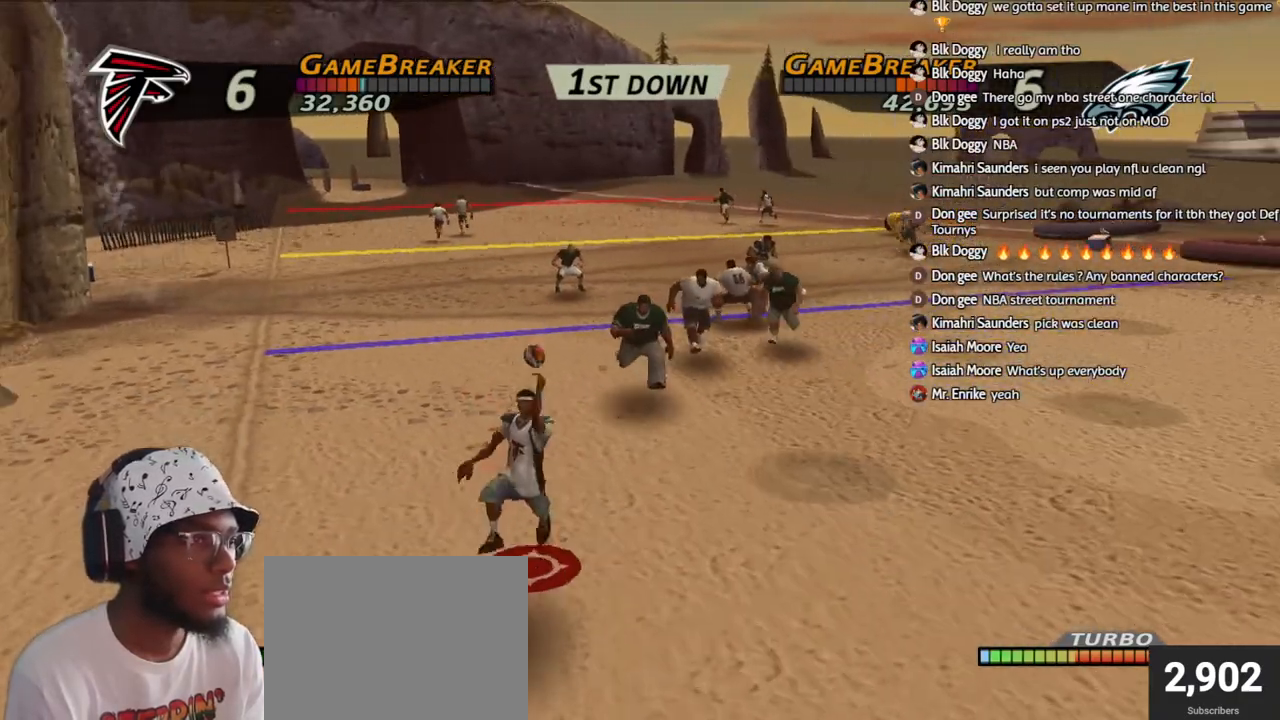
{"buttons": [], "left_stick": "up", "right_stick": "center", "events": [[50, "CIRCLE", "up"], [233, "CIRCLE", "down"], [250, "left_stick", "up-right"], [333, "CIRCLE", "up"], [333, "left_stick", "up"]]}
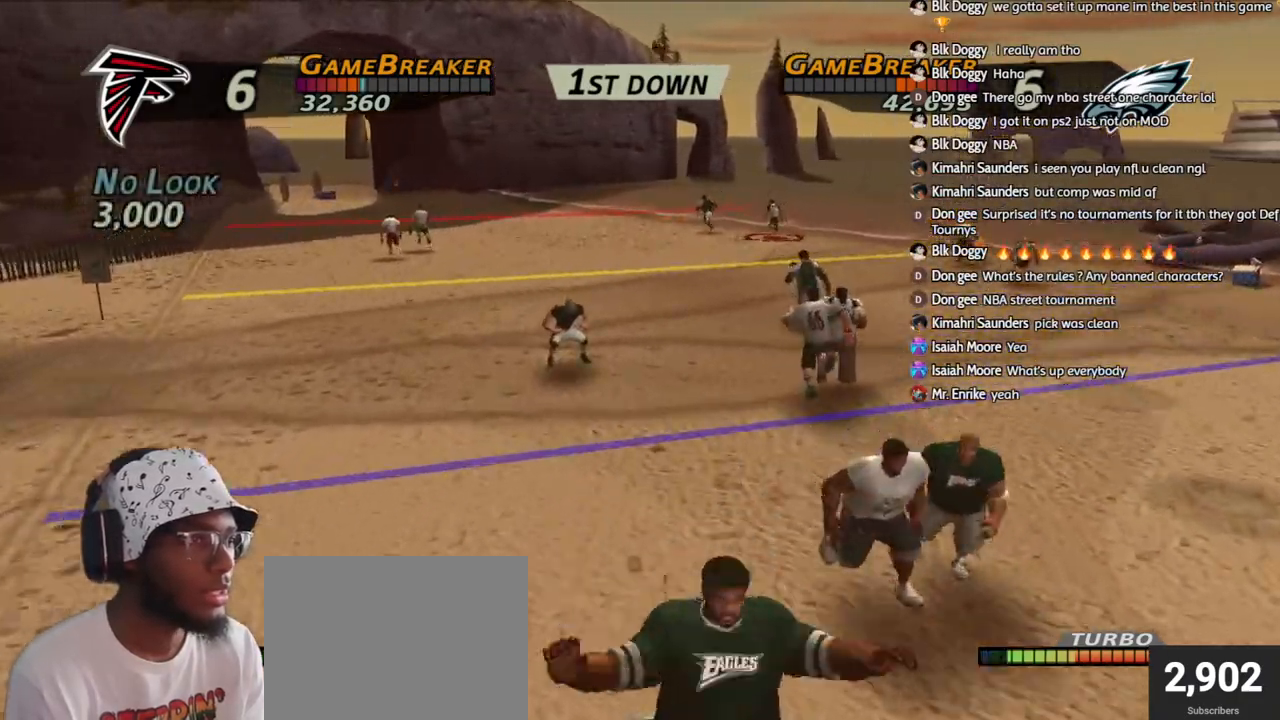
{"buttons": [], "left_stick": "up", "right_stick": "center", "events": []}
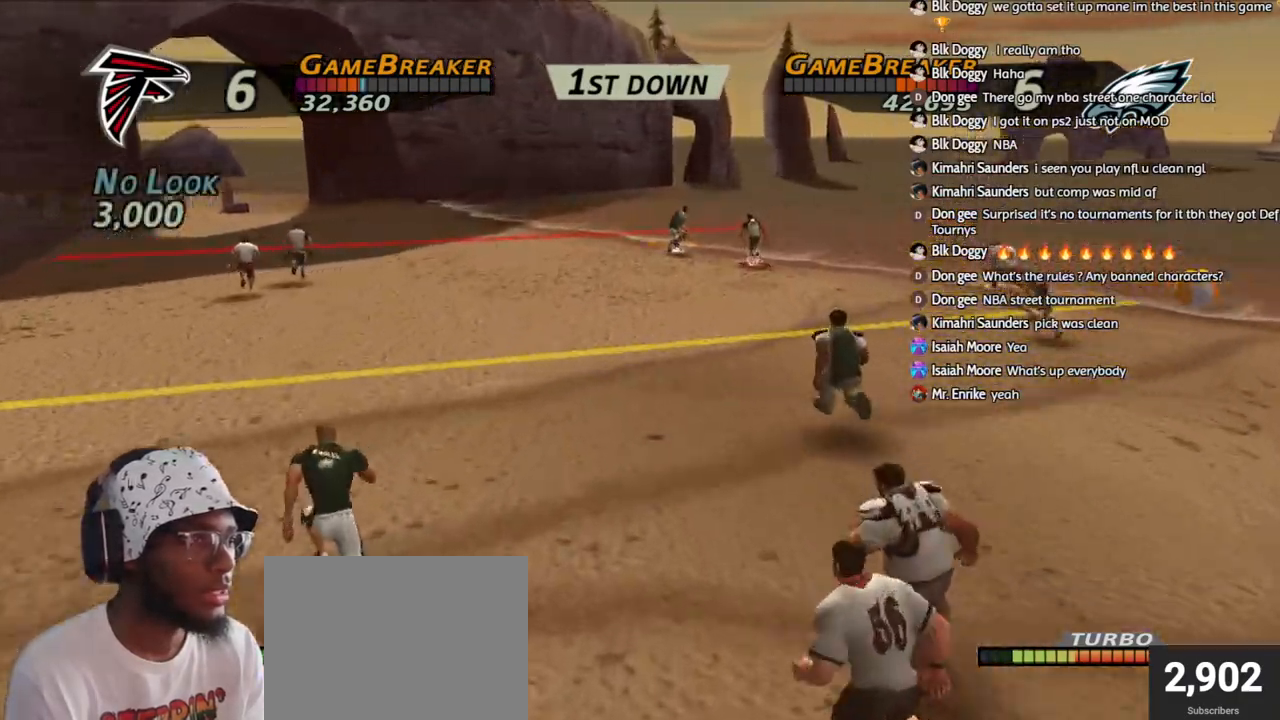
{"buttons": ["TRIANGLE"], "left_stick": "up-right", "right_stick": "center", "events": [[50, "L1", "down"], [83, "TRIANGLE", "down"], [83, "left_stick", "left"], [117, "L3", "down"], [167, "L1", "up"], [183, "TRIANGLE", "up"], [217, "L3", "up"], [217, "TRIANGLE", "down"], [250, "left_stick", "center"], [300, "TRIANGLE", "up"], [350, "TRIANGLE", "down"], [400, "TRIANGLE", "up"], [400, "left_stick", "up"], [450, "left_stick", "up-right"], [467, "TRIANGLE", "down"]]}
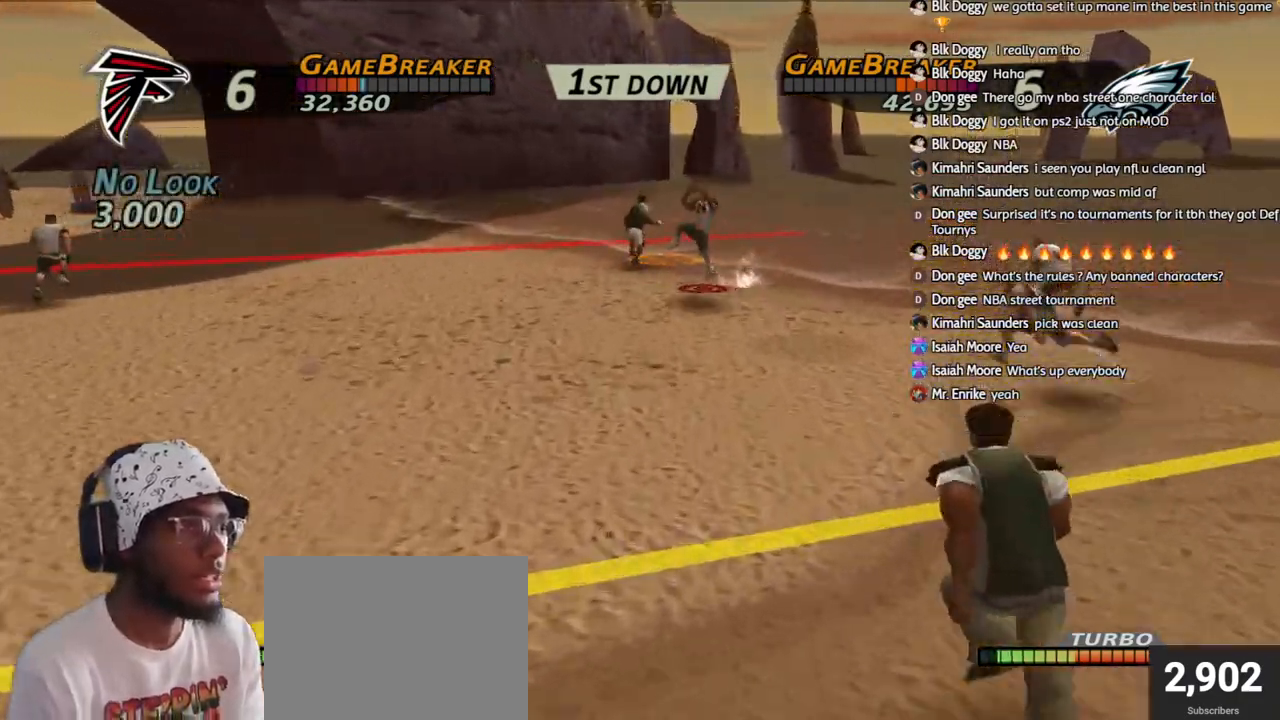
{"buttons": ["R1"], "left_stick": "up", "right_stick": "center", "events": [[50, "TRIANGLE", "up"], [83, "R1", "down"], [100, "TRIANGLE", "down"], [233, "TRIANGLE", "up"], [283, "TRIANGLE", "down"], [333, "left_stick", "up"], [417, "TRIANGLE", "up"]]}
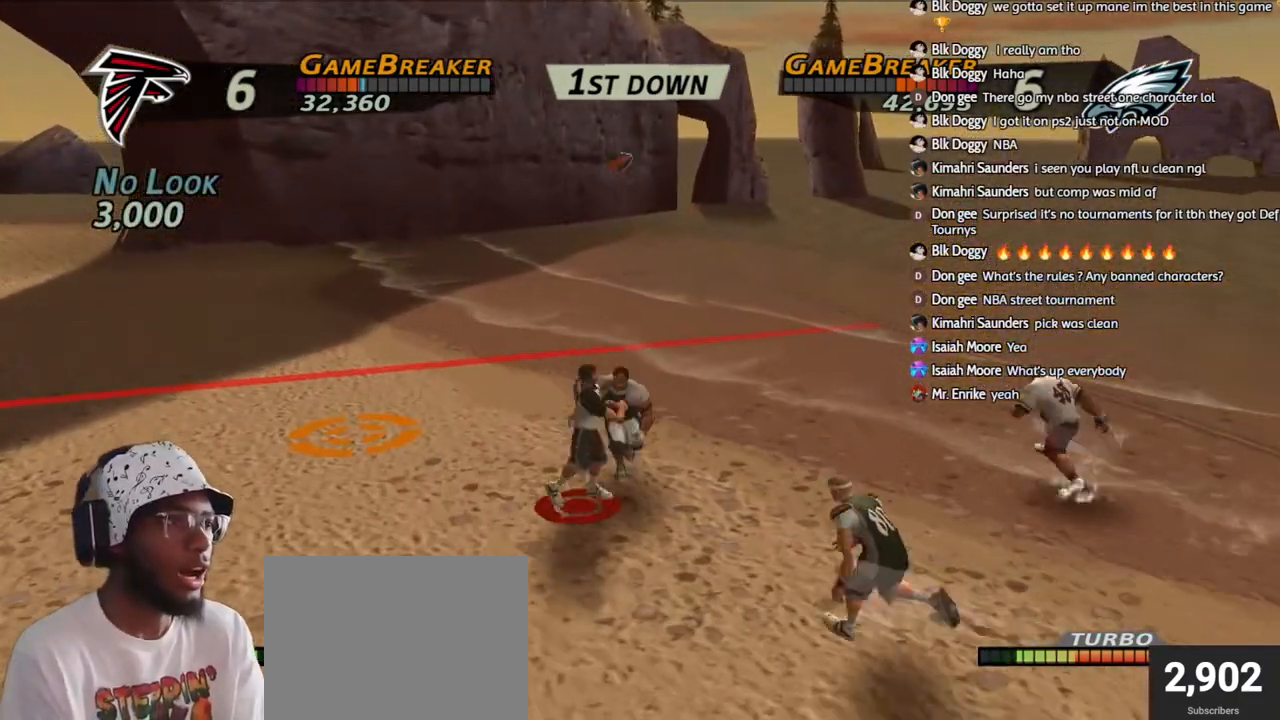
{"buttons": ["SQUARE", "R1", "L3"], "left_stick": "down-left", "right_stick": "center", "events": [[17, "left_stick", "up-left"], [167, "TRIANGLE", "down"], [217, "left_stick", "left"], [267, "TRIANGLE", "up"], [350, "CIRCLE", "down"], [383, "L3", "down"], [383, "left_stick", "up-left"], [433, "CIRCLE", "up"], [500, "SQUARE", "down"], [500, "left_stick", "down-left"]]}
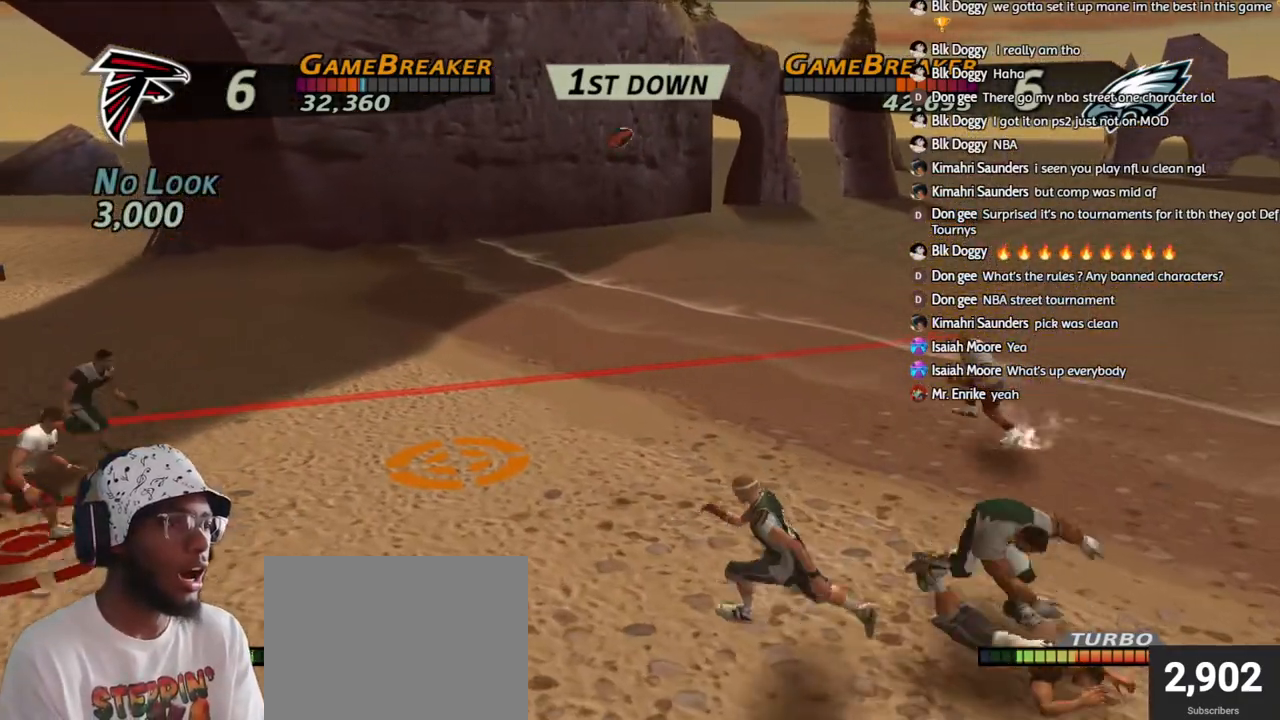
{"buttons": ["SQUARE", "R1"], "left_stick": "up-right", "right_stick": "center", "events": [[117, "SQUARE", "up"], [150, "L3", "up"], [150, "left_stick", "down-right"], [167, "SQUARE", "down"], [217, "left_stick", "up-right"], [250, "SQUARE", "up"], [300, "SQUARE", "down"], [383, "SQUARE", "up"], [450, "SQUARE", "down"]]}
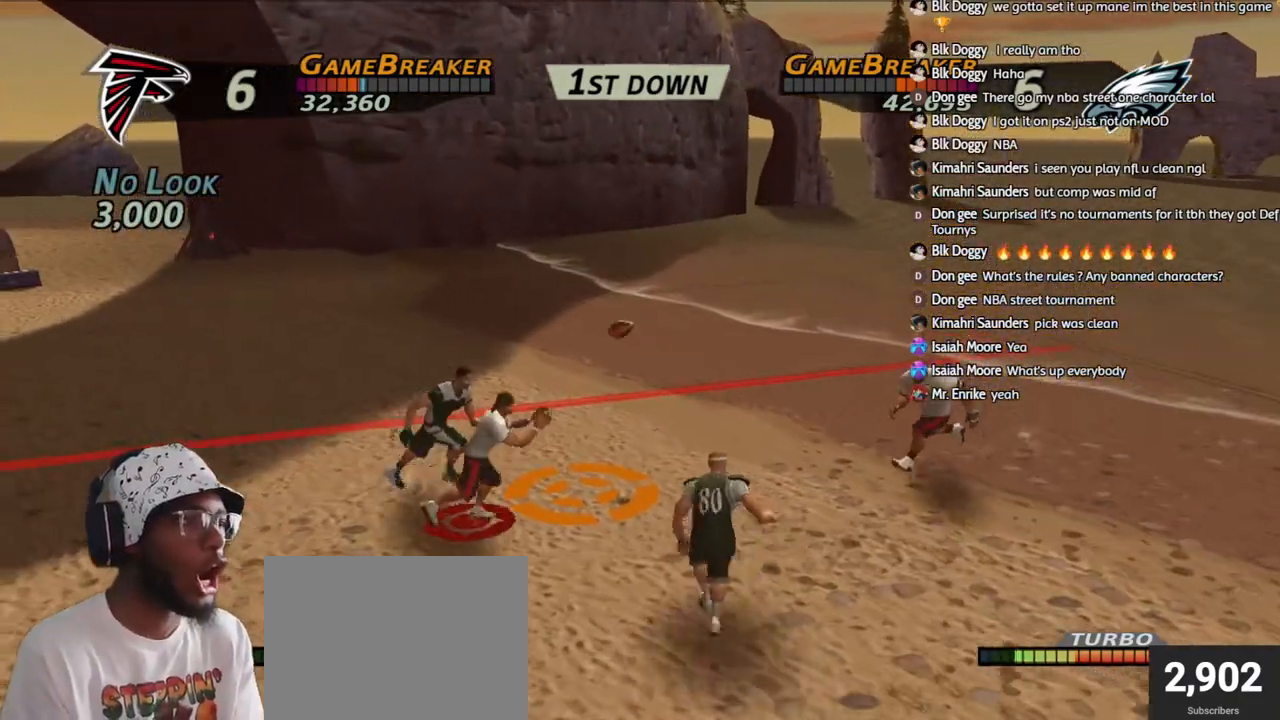
{"buttons": ["CROSS", "R1"], "left_stick": "up-right", "right_stick": "center", "events": [[17, "SQUARE", "up"], [83, "SQUARE", "down"], [183, "SQUARE", "up"], [233, "SQUARE", "down"], [350, "SQUARE", "up"], [450, "CROSS", "down"]]}
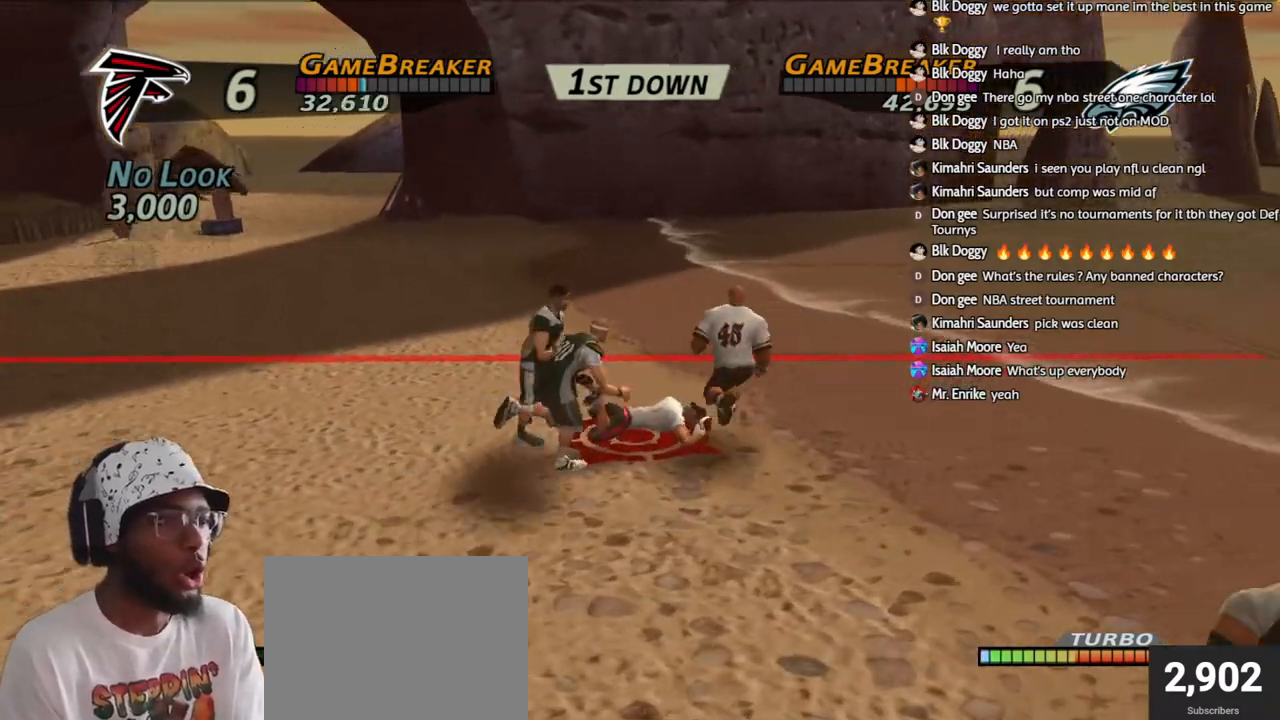
{"buttons": ["CROSS"], "left_stick": "center", "right_stick": "center", "events": [[33, "left_stick", "up"], [67, "CROSS", "up"], [117, "CROSS", "down"], [233, "CROSS", "up"], [283, "CROSS", "down"], [383, "R1", "up"], [400, "CROSS", "up"], [450, "CROSS", "down"], [467, "left_stick", "center"]]}
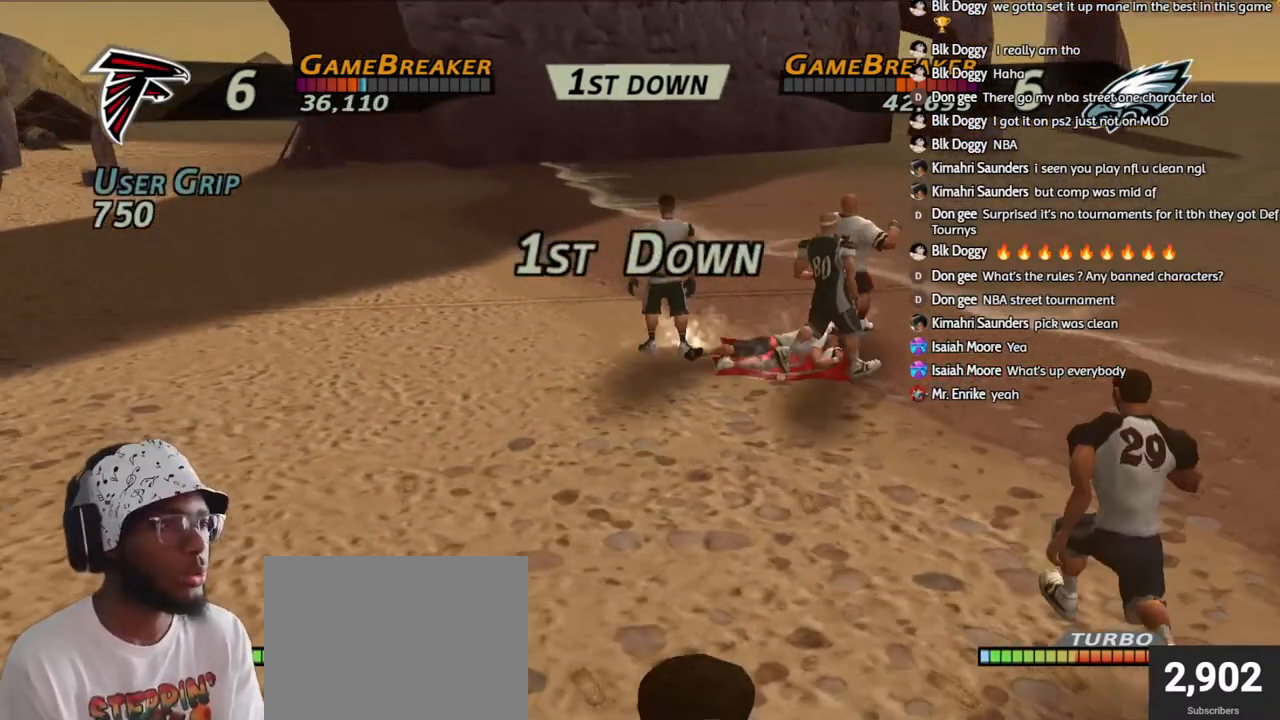
{"buttons": ["DPAD_RIGHT"], "left_stick": "center", "right_stick": "center", "events": [[67, "CROSS", "up"], [100, "DPAD_RIGHT", "down"], [117, "DPAD_DOWN", "down"], [133, "CROSS", "down"], [183, "DPAD_DOWN", "up"], [233, "DPAD_RIGHT", "up"], [250, "CROSS", "up"], [300, "DPAD_DOWN", "down"], [300, "DPAD_RIGHT", "down"], [317, "CROSS", "down"], [367, "DPAD_RIGHT", "up"], [433, "DPAD_DOWN", "up"], [467, "CROSS", "up"], [500, "DPAD_RIGHT", "down"]]}
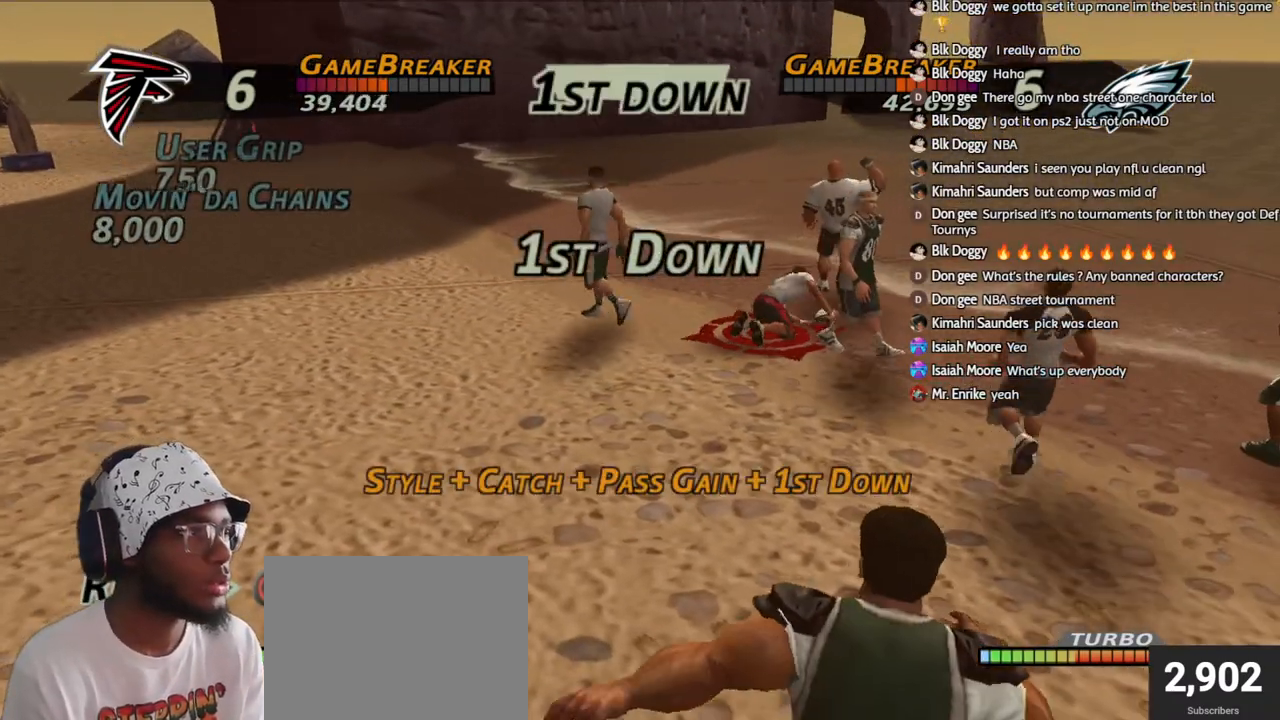
{"buttons": ["CROSS", "DPAD_RIGHT"], "left_stick": "center", "right_stick": "center", "events": [[33, "CROSS", "down"], [33, "DPAD_DOWN", "down"], [83, "DPAD_DOWN", "up"], [133, "DPAD_RIGHT", "up"], [150, "CROSS", "up"], [217, "CROSS", "down"], [217, "DPAD_DOWN", "down"], [217, "DPAD_RIGHT", "down"], [300, "DPAD_DOWN", "up"], [350, "CROSS", "up"], [350, "DPAD_RIGHT", "up"], [433, "CROSS", "down"], [450, "DPAD_RIGHT", "down"]]}
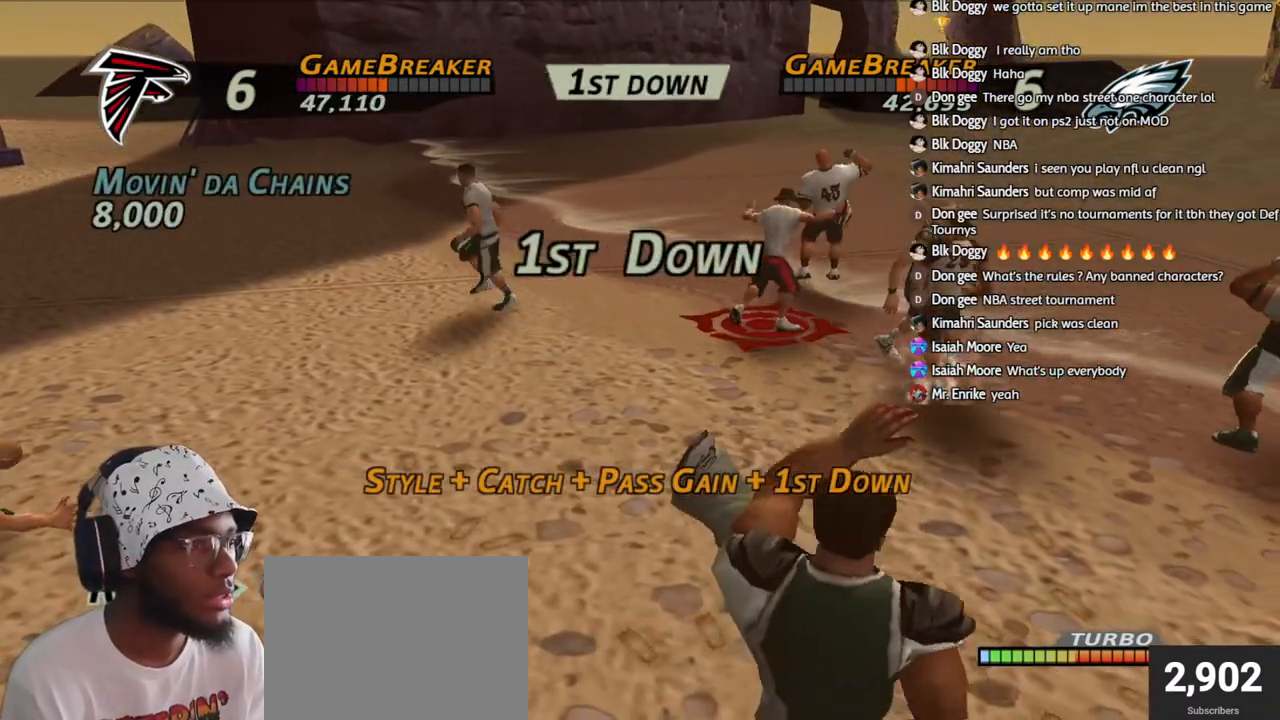
{"buttons": ["CROSS", "DPAD_RIGHT"], "left_stick": "center", "right_stick": "center", "events": [[67, "CROSS", "up"], [100, "DPAD_RIGHT", "up"], [133, "CROSS", "down"], [183, "DPAD_RIGHT", "down"], [250, "CROSS", "up"], [333, "CROSS", "down"], [333, "DPAD_RIGHT", "up"], [433, "CROSS", "up"], [433, "DPAD_RIGHT", "down"], [500, "CROSS", "down"]]}
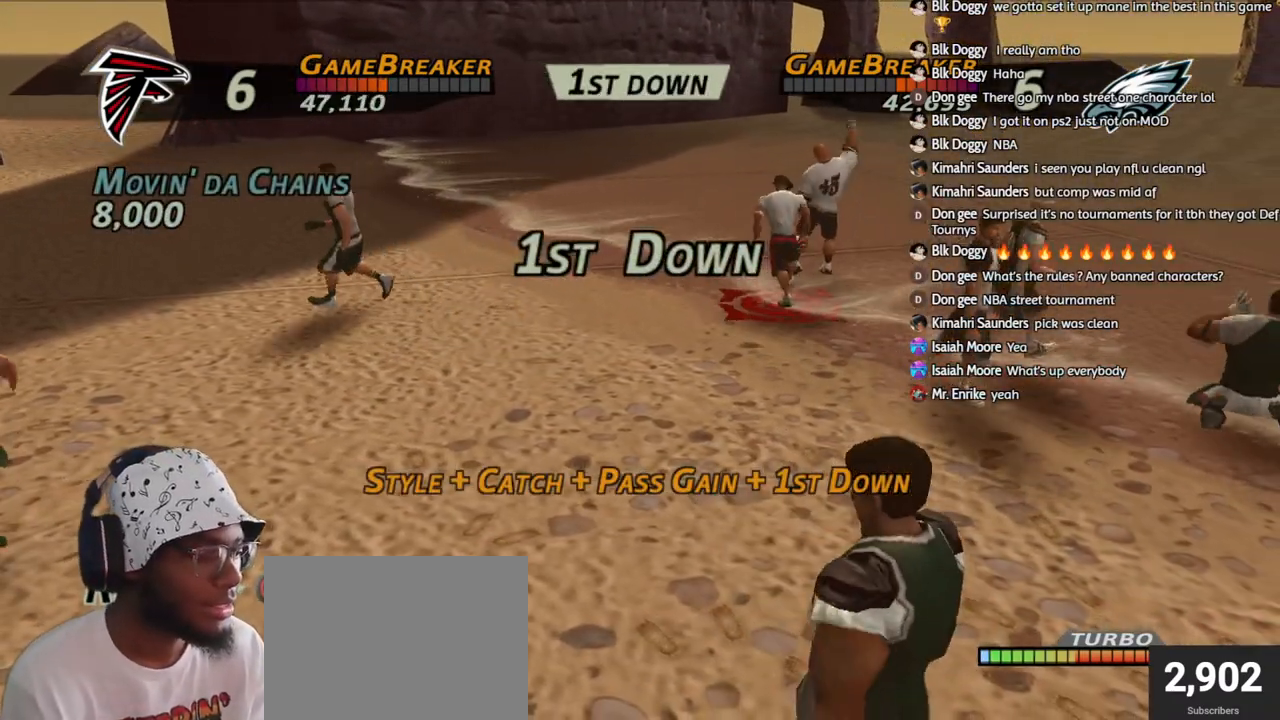
{"buttons": [], "left_stick": "center", "right_stick": "center", "events": [[83, "DPAD_RIGHT", "up"], [117, "CROSS", "up"], [183, "CROSS", "down"], [217, "DPAD_RIGHT", "down"], [300, "CROSS", "up"], [367, "CROSS", "down"], [367, "DPAD_RIGHT", "up"], [483, "CROSS", "up"]]}
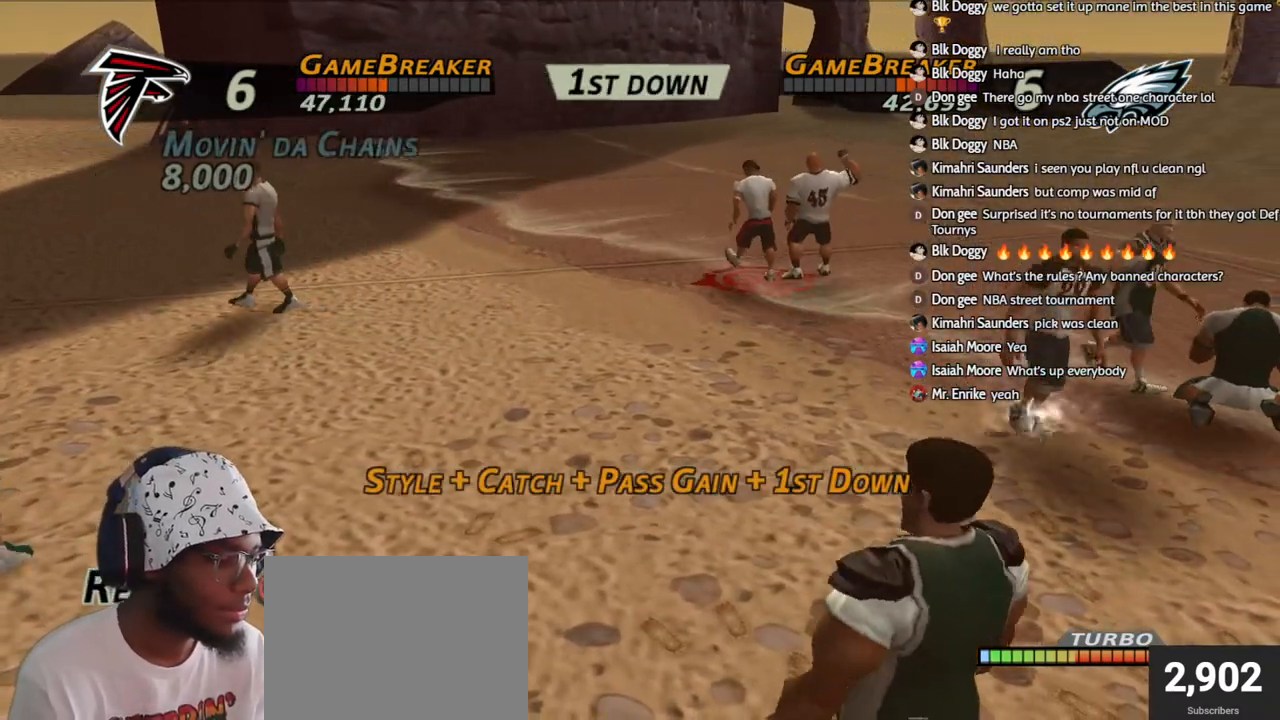
{"buttons": [], "left_stick": "center", "right_stick": "center", "events": [[117, "CROSS", "down"], [183, "CROSS", "up"]]}
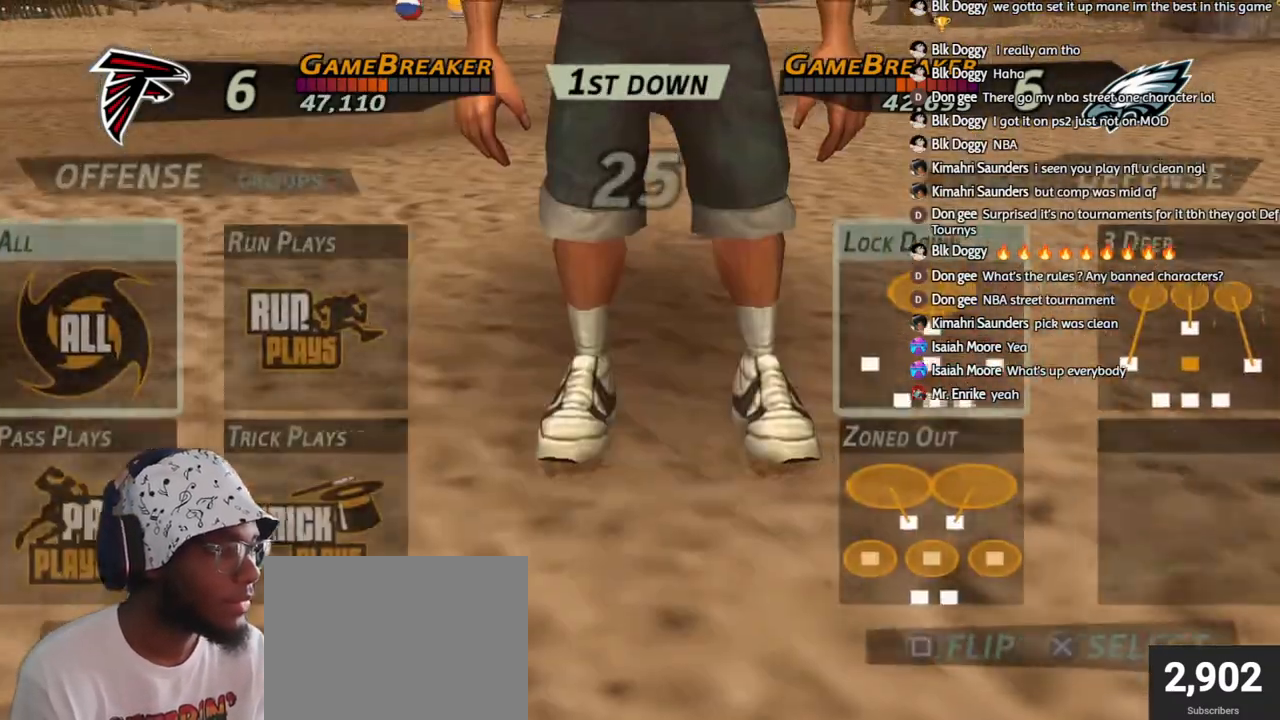
{"buttons": ["R2"], "left_stick": "center", "right_stick": "center", "events": [[167, "DPAD_RIGHT", "down"], [217, "CROSS", "down"], [233, "DPAD_RIGHT", "up"], [300, "CROSS", "up"], [300, "DPAD_DOWN", "down"], [300, "DPAD_RIGHT", "down"], [383, "CROSS", "down"], [433, "DPAD_DOWN", "up"], [450, "DPAD_RIGHT", "up"], [467, "R2", "down"], [483, "CROSS", "up"]]}
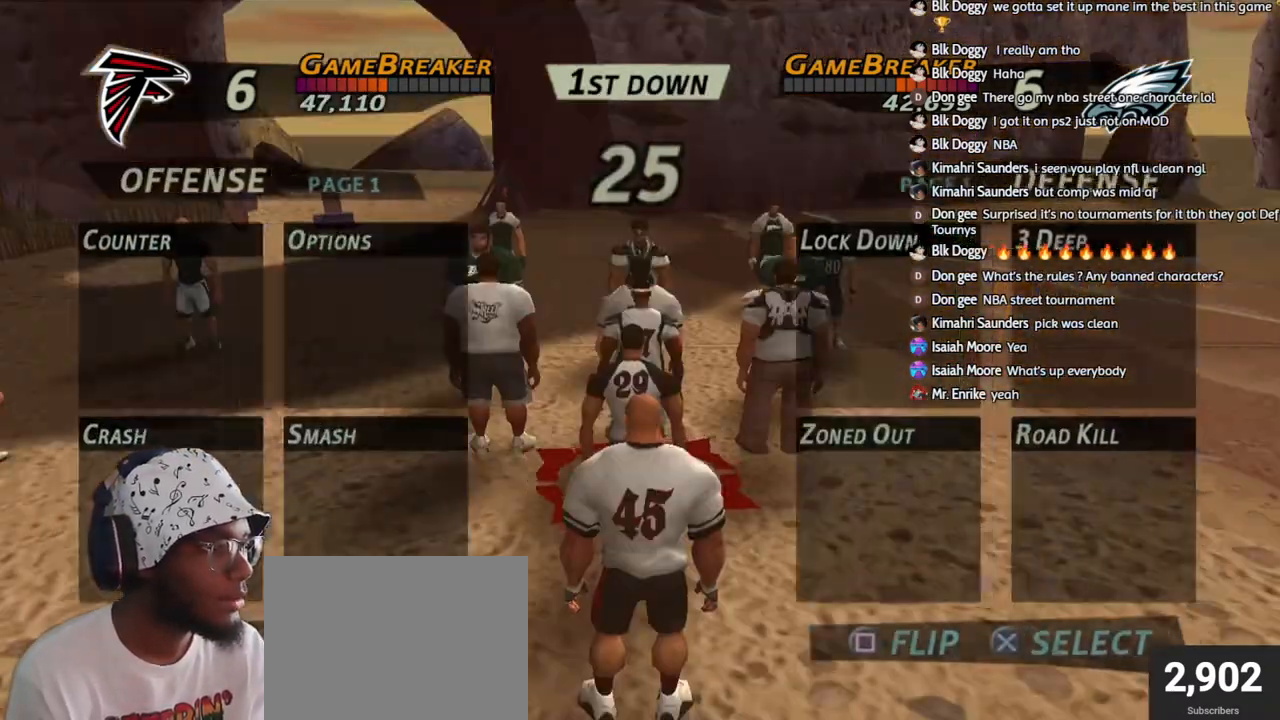
{"buttons": ["R2"], "left_stick": "center", "right_stick": "center", "events": []}